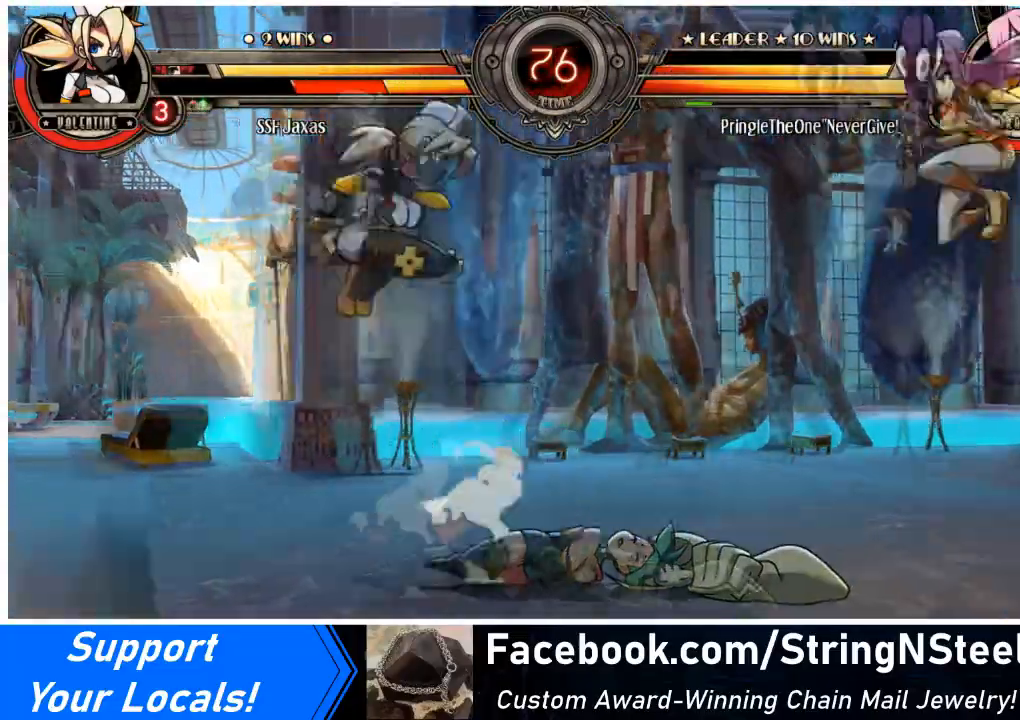
Gameplay with a controller (arcade stick); each line is a JSON object with the inputs held at the frame after it. "events" lists button and stick changes between this image and that frame as [ms after this image, input, new state], when the widget could be followed in between. Not read: L3 R3.
{"buttons": ["R1", "DPAD_RIGHT"], "events": [[67, "DPAD_LEFT", "up"], [100, "L1", "up"], [233, "DPAD_RIGHT", "down"], [334, "DPAD_RIGHT", "up"], [367, "DPAD_RIGHT", "down"], [467, "R1", "down"]]}
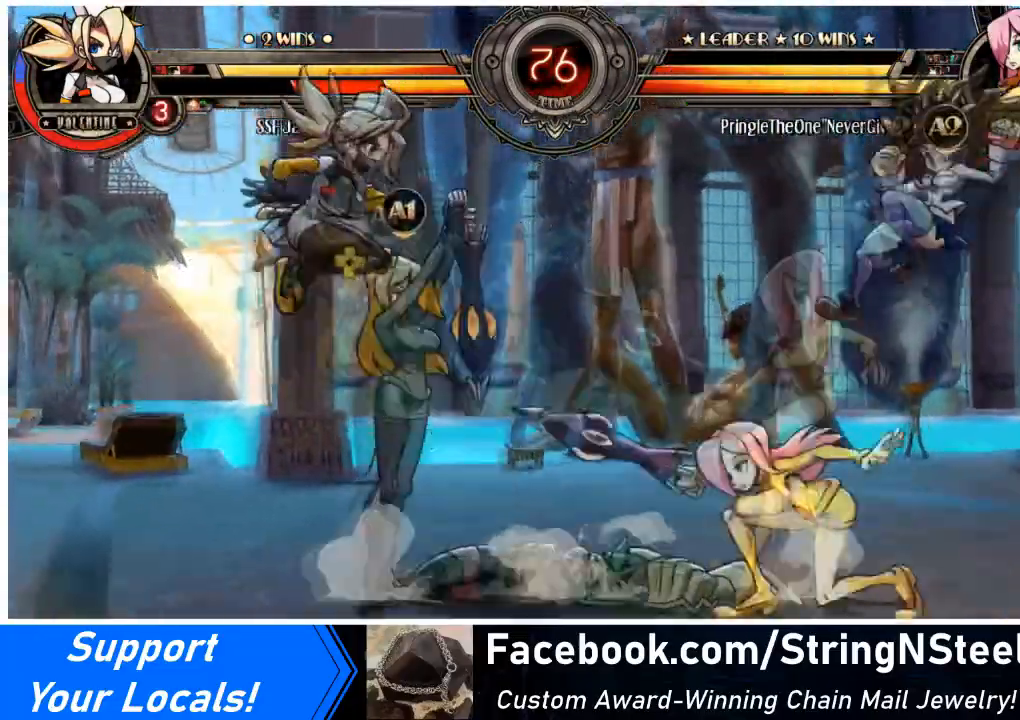
{"buttons": ["DPAD_LEFT"], "events": [[67, "R1", "up"], [301, "DPAD_LEFT", "down"], [334, "DPAD_RIGHT", "up"]]}
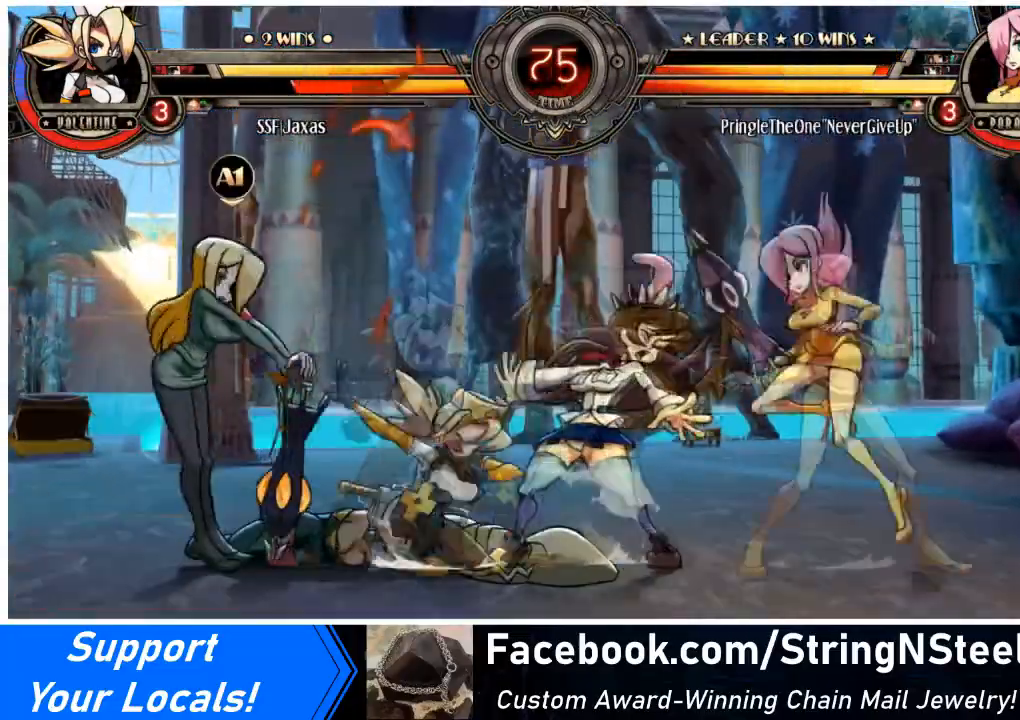
{"buttons": ["DPAD_LEFT"], "events": [[300, "DPAD_UP", "down"], [467, "DPAD_UP", "up"]]}
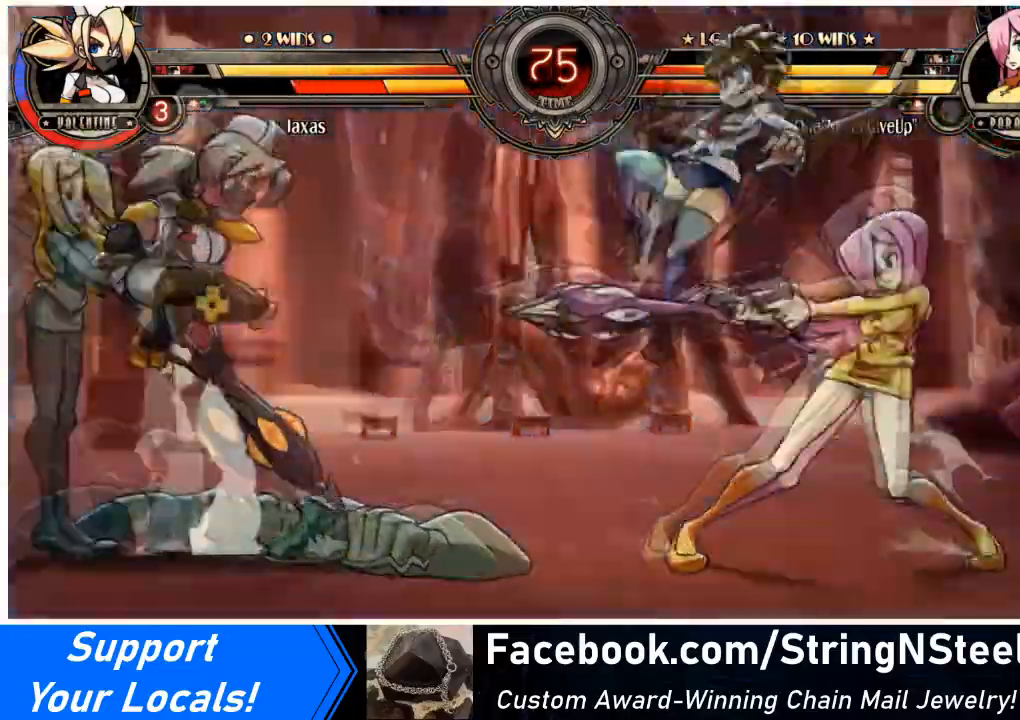
{"buttons": ["DPAD_LEFT"], "events": [[100, "DPAD_DOWN", "down"], [100, "DPAD_LEFT", "up"], [134, "DPAD_RIGHT", "down"], [167, "R1", "down"], [201, "DPAD_DOWN", "up"], [267, "DPAD_RIGHT", "up"], [267, "R1", "up"], [401, "DPAD_LEFT", "down"]]}
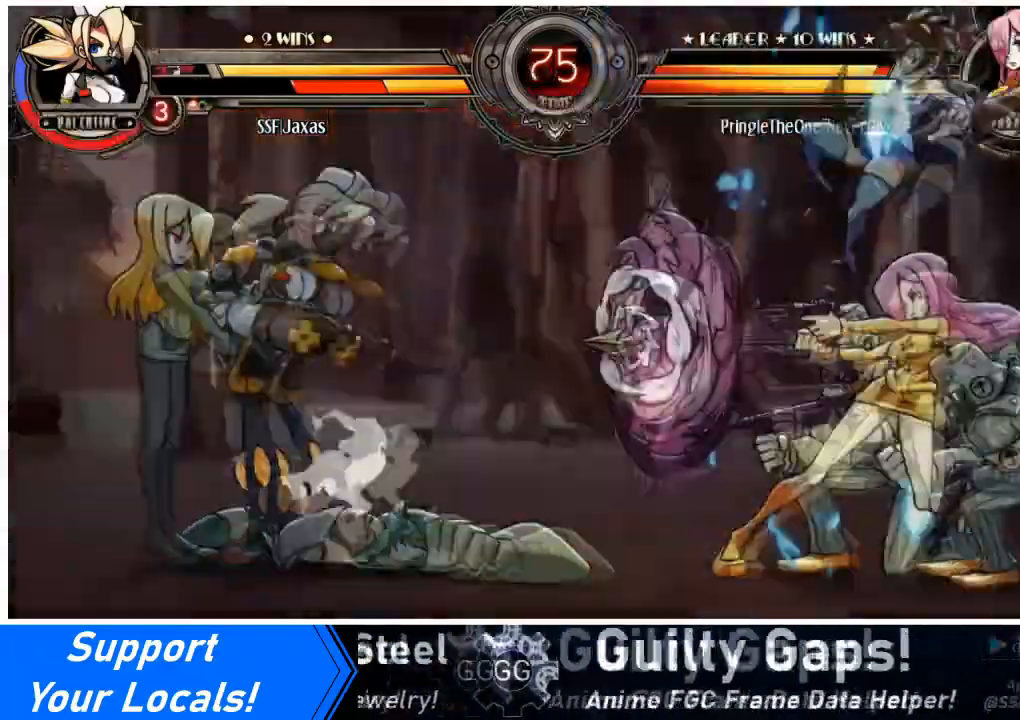
{"buttons": ["DPAD_LEFT"], "events": []}
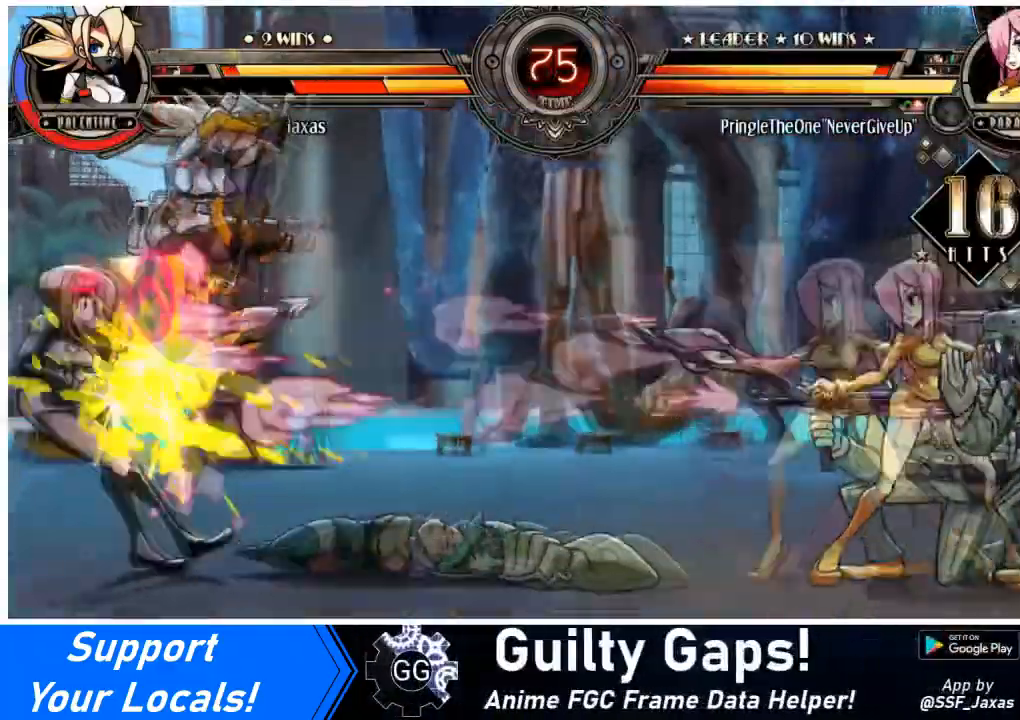
{"buttons": ["DPAD_LEFT"], "events": [[301, "SQUARE", "down"], [301, "TRIANGLE", "down"], [434, "TRIANGLE", "up"], [467, "SQUARE", "up"]]}
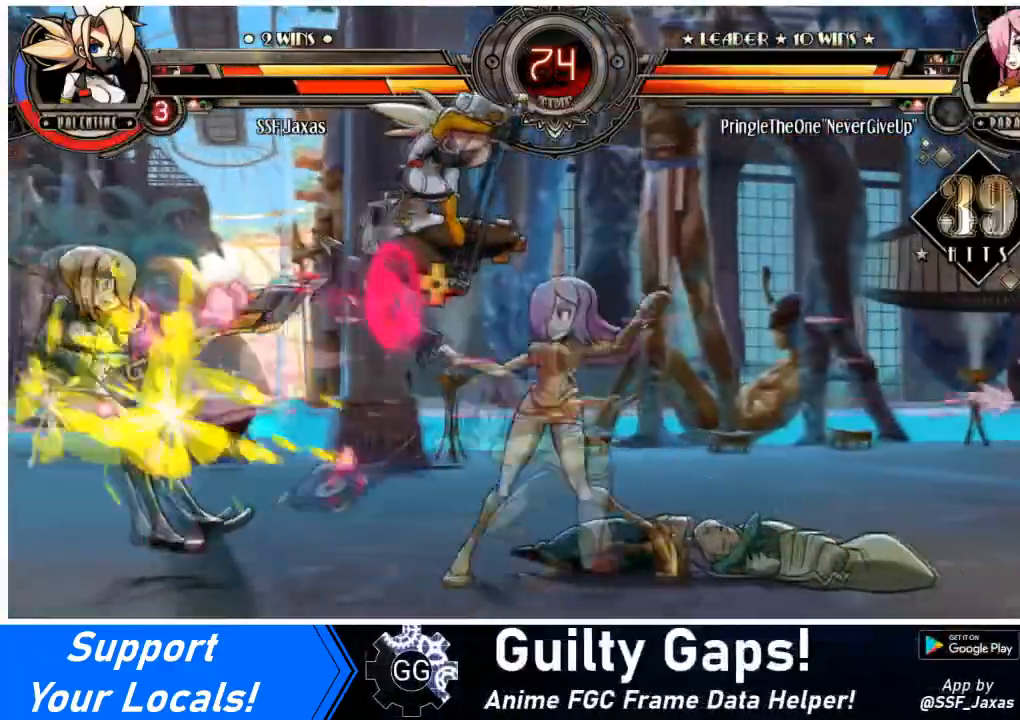
{"buttons": ["CIRCLE", "R2", "DPAD_RIGHT"], "events": [[167, "DPAD_DOWN", "down"], [233, "DPAD_RIGHT", "down"], [267, "DPAD_LEFT", "up"], [334, "DPAD_DOWN", "up"], [334, "R2", "down"], [367, "DPAD_DOWN", "down"], [400, "R2", "up"], [467, "CIRCLE", "down"], [467, "R2", "down"], [500, "DPAD_DOWN", "up"]]}
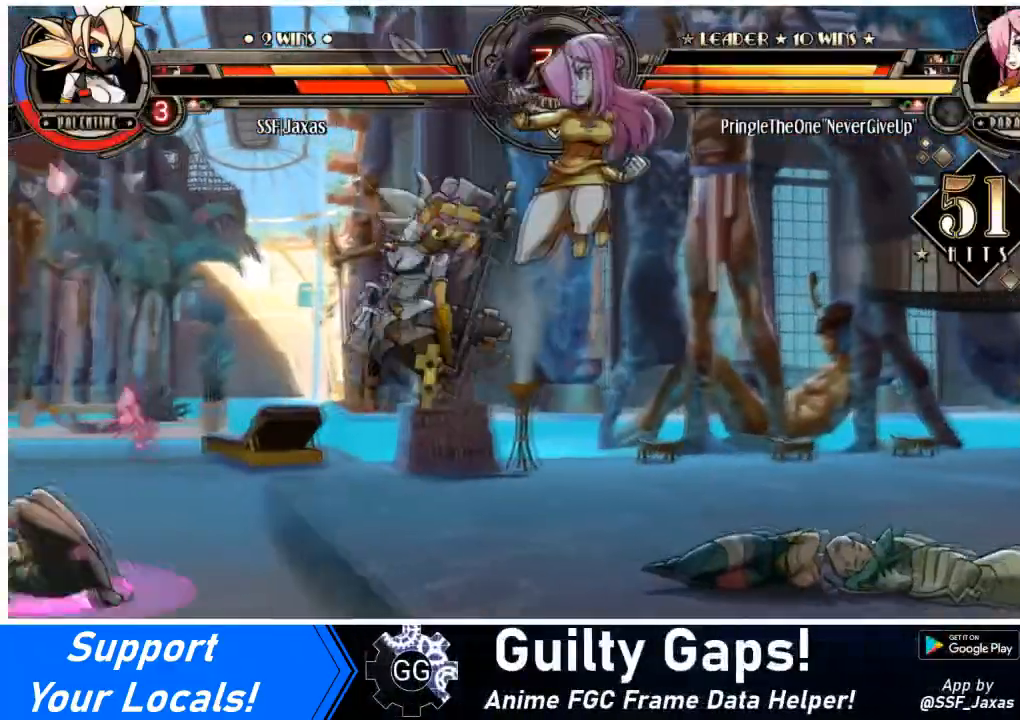
{"buttons": [], "events": [[34, "DPAD_DOWN", "down"], [34, "DPAD_RIGHT", "up"], [67, "CIRCLE", "up"], [67, "R2", "up"], [100, "DPAD_RIGHT", "down"], [134, "CIRCLE", "down"], [134, "R2", "down"], [201, "CIRCLE", "up"], [201, "DPAD_RIGHT", "up"], [201, "R2", "up"], [234, "DPAD_RIGHT", "down"], [267, "CIRCLE", "down"], [301, "DPAD_DOWN", "up"], [301, "DPAD_RIGHT", "up"], [367, "CIRCLE", "up"]]}
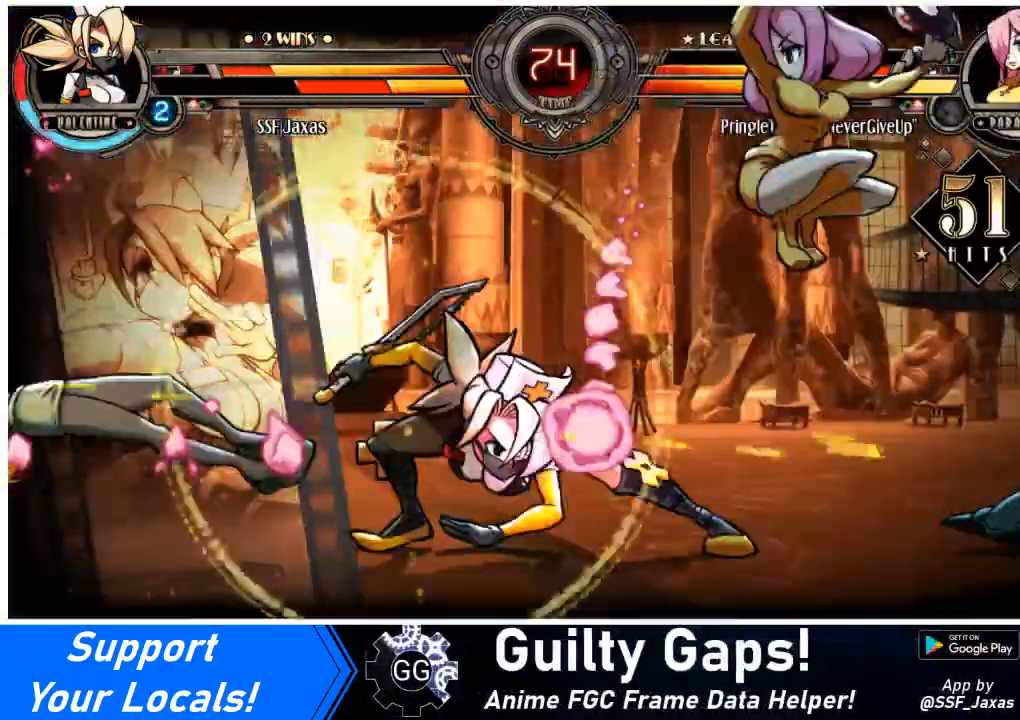
{"buttons": [], "events": []}
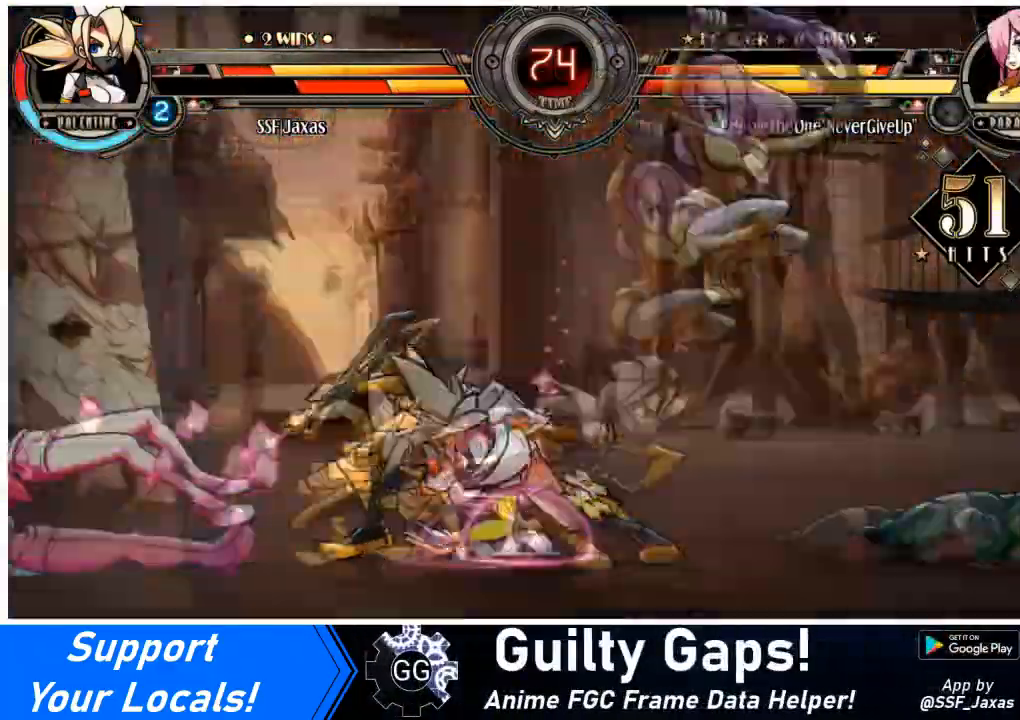
{"buttons": [], "events": []}
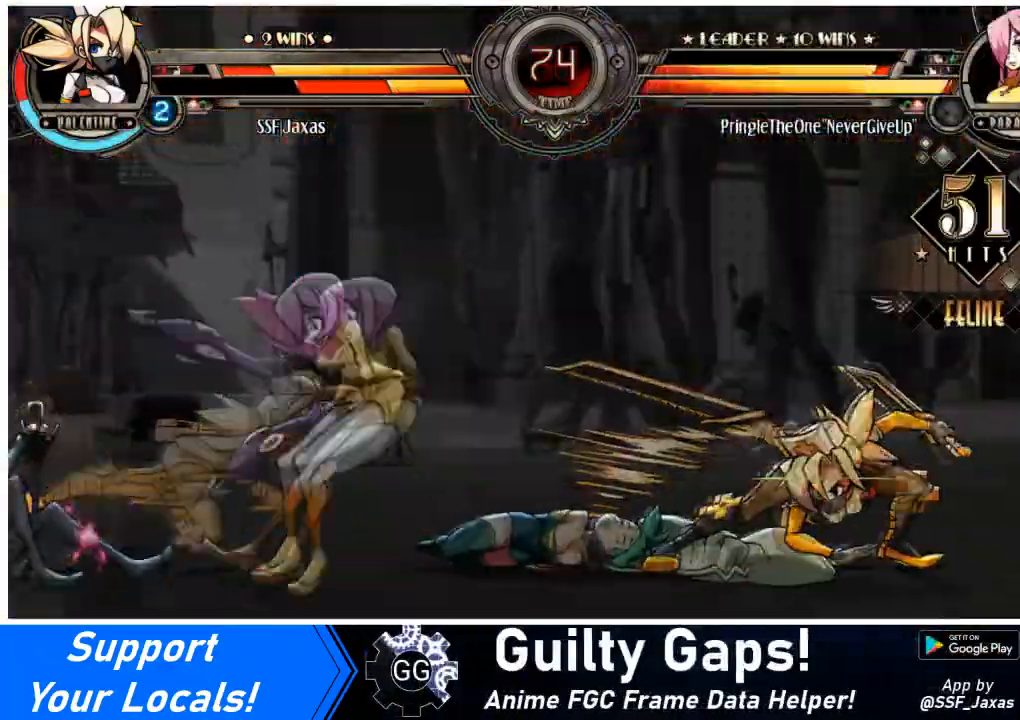
{"buttons": [], "events": []}
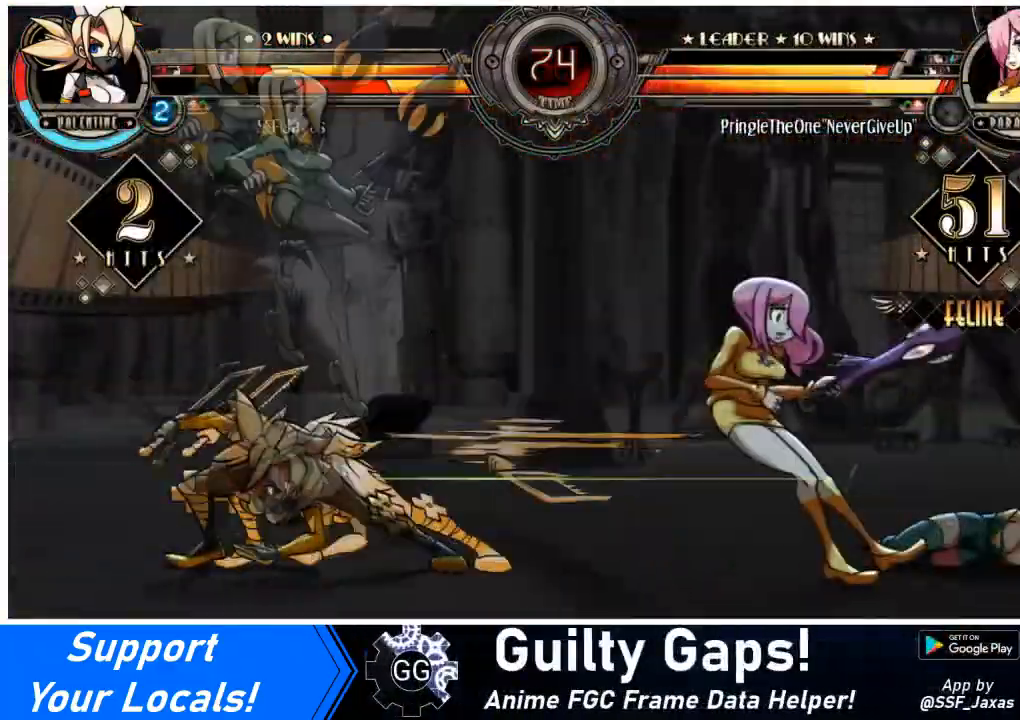
{"buttons": [], "events": []}
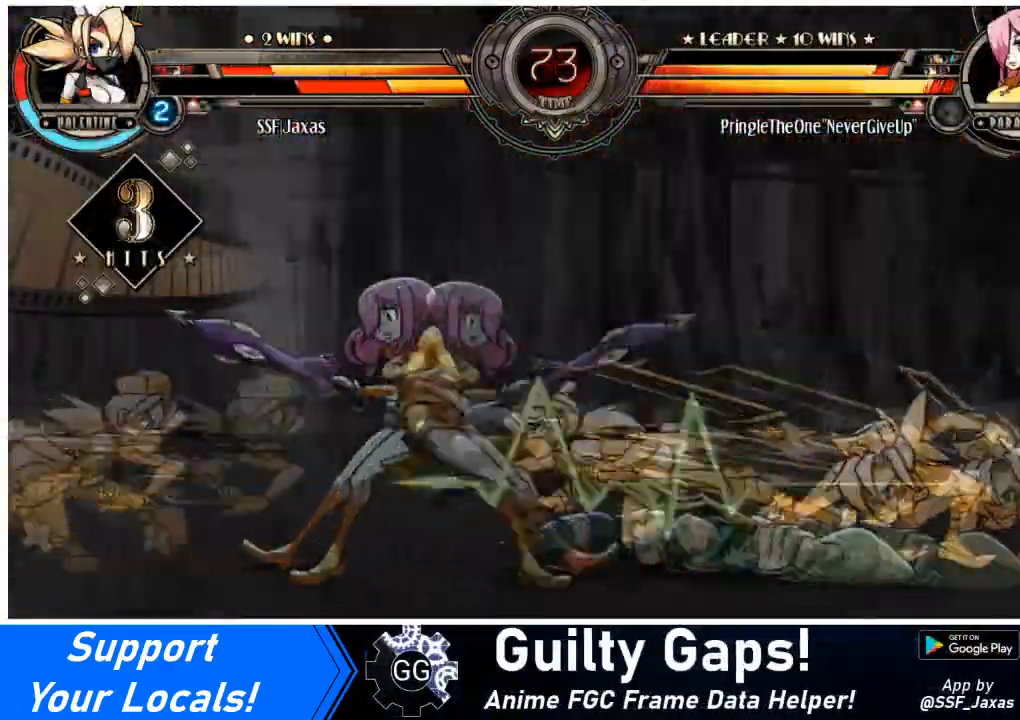
{"buttons": [], "events": []}
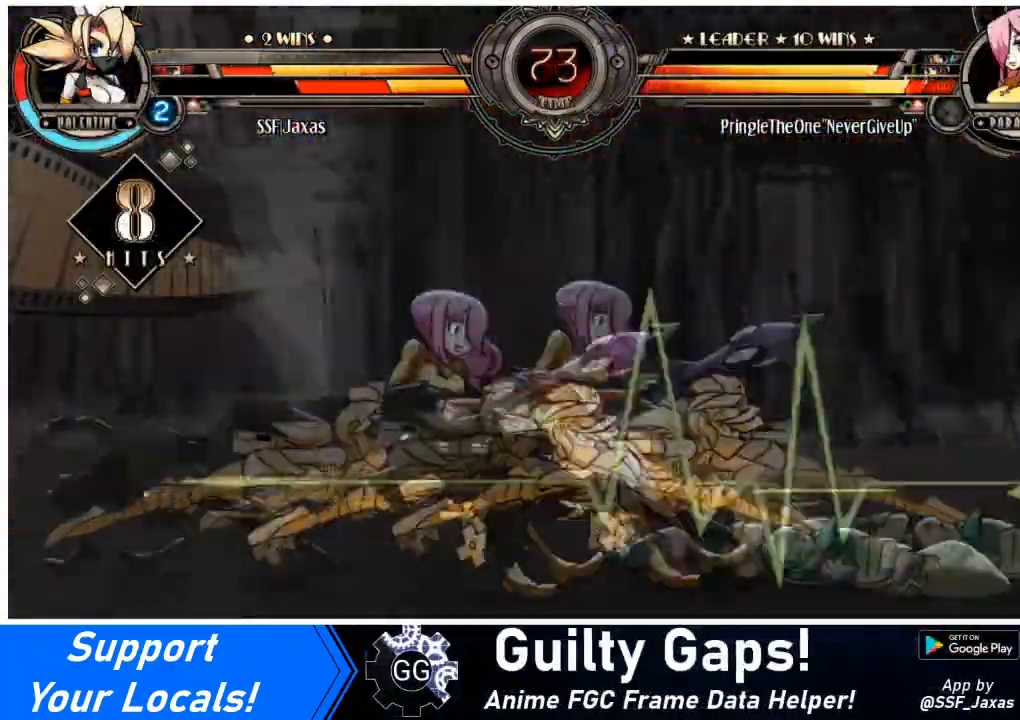
{"buttons": [], "events": []}
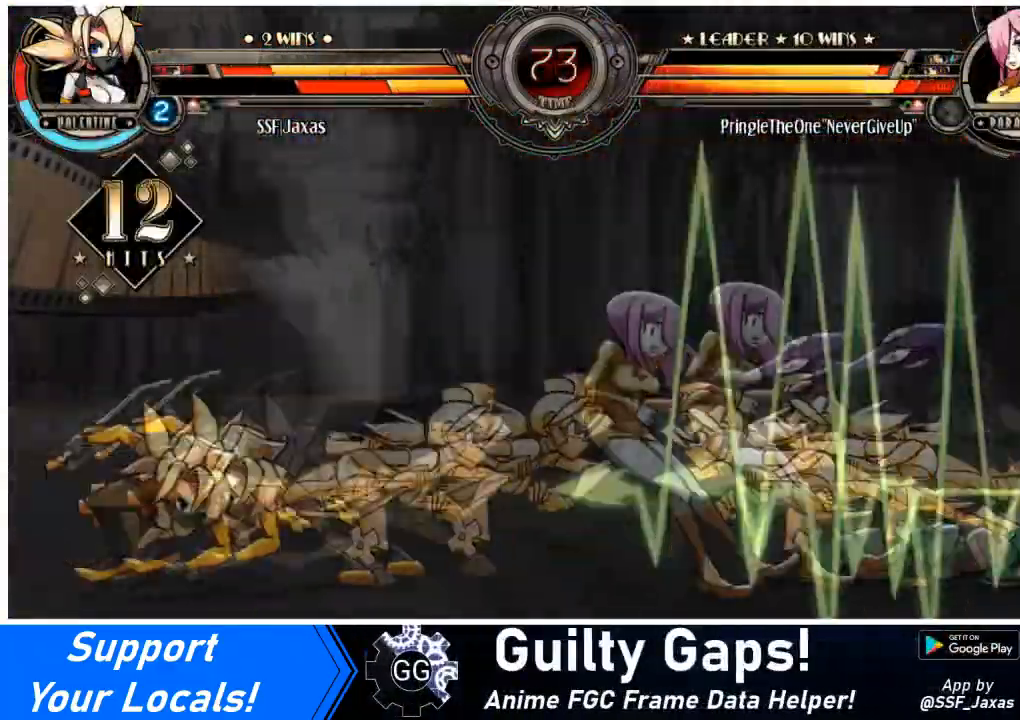
{"buttons": [], "events": []}
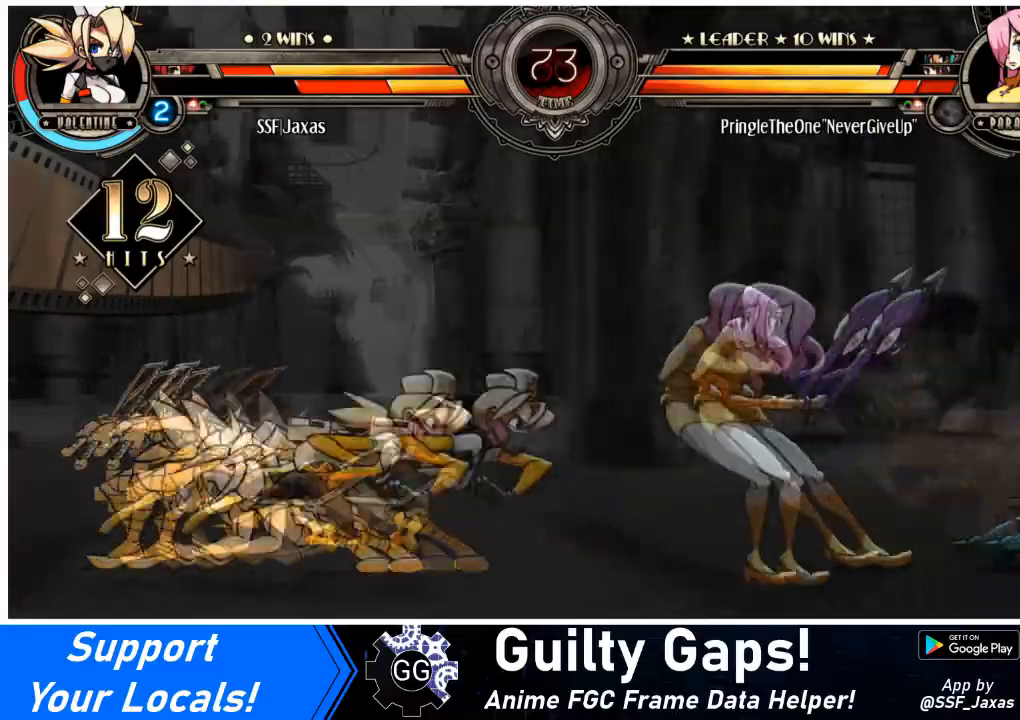
{"buttons": [], "events": []}
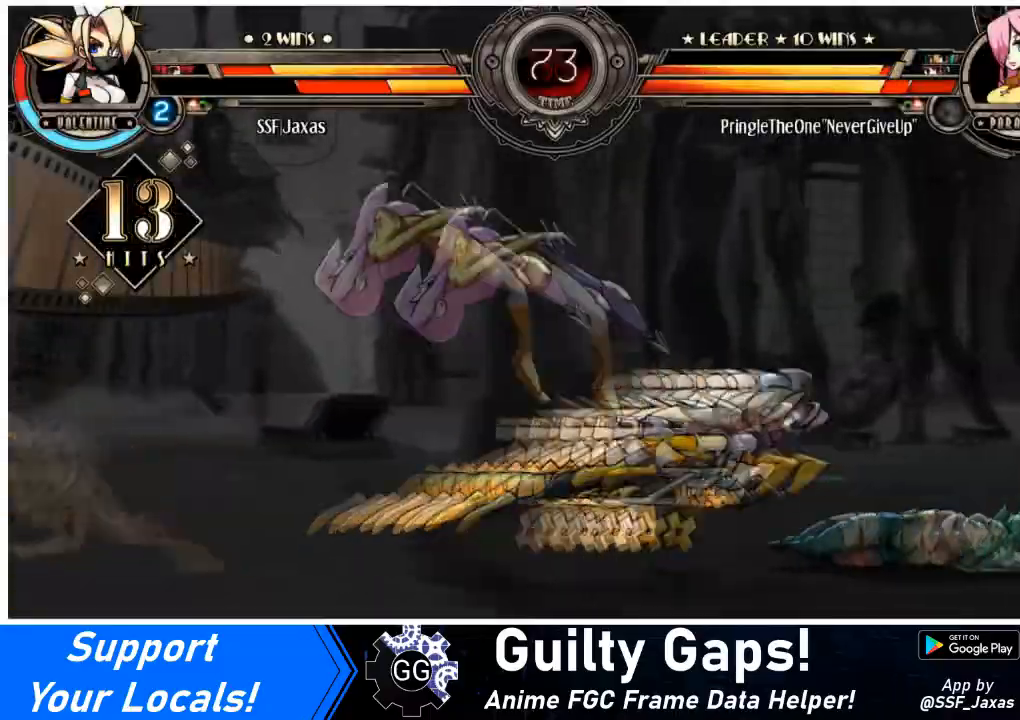
{"buttons": [], "events": []}
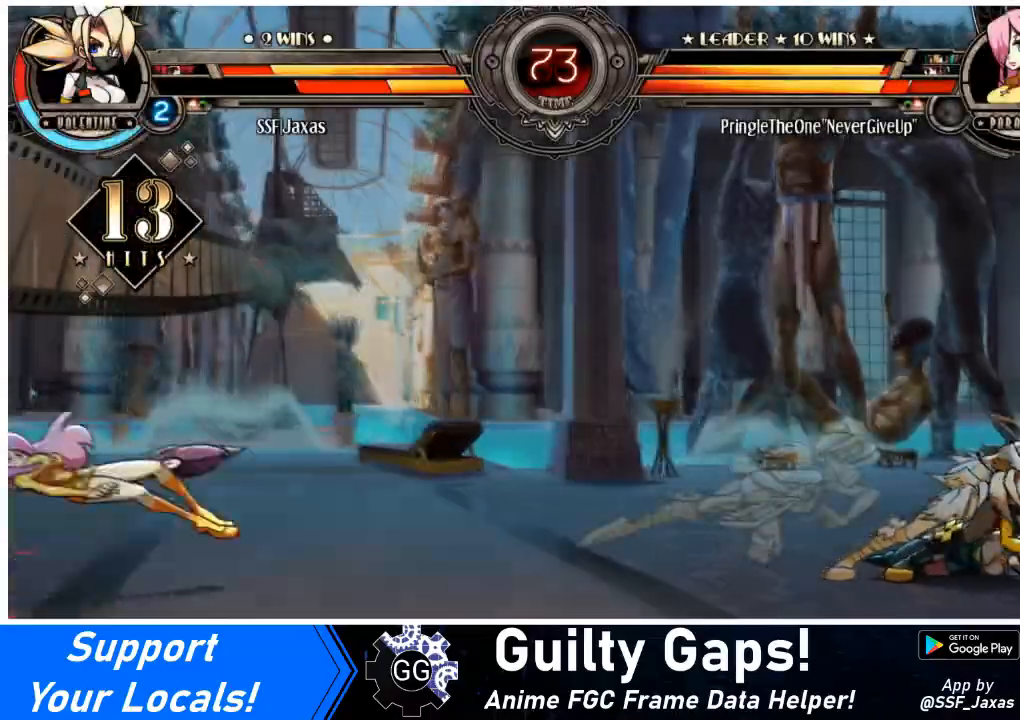
{"buttons": ["DPAD_LEFT"], "events": [[334, "DPAD_LEFT", "down"], [401, "DPAD_LEFT", "up"], [468, "DPAD_LEFT", "down"]]}
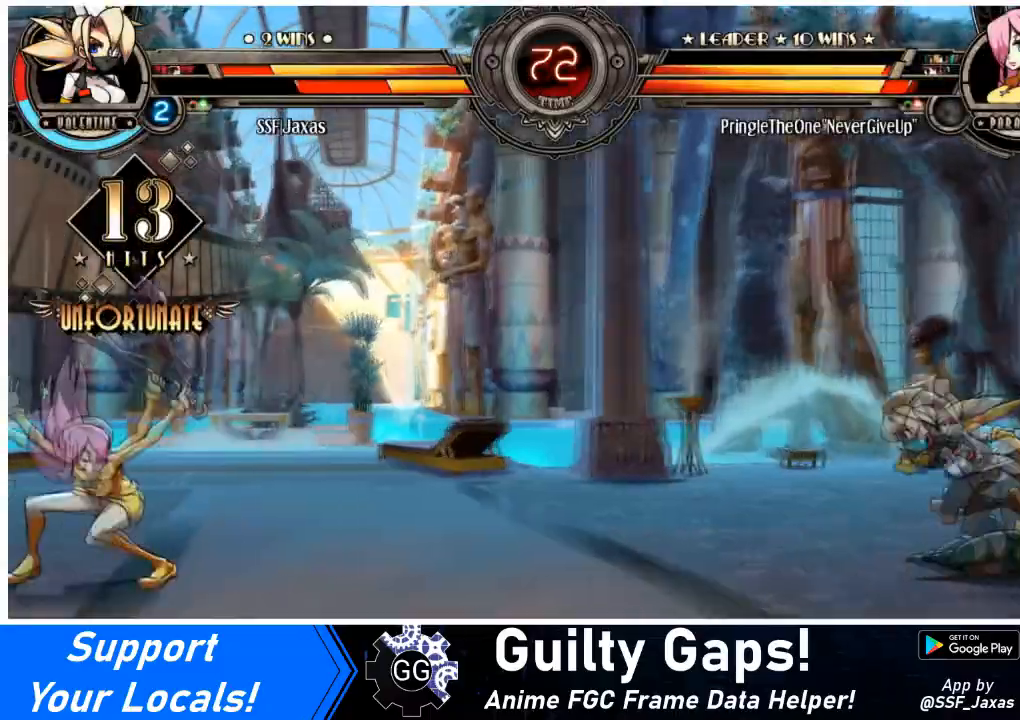
{"buttons": ["DPAD_UP", "DPAD_RIGHT"], "events": [[200, "DPAD_LEFT", "up"], [500, "DPAD_RIGHT", "down"], [500, "DPAD_UP", "down"]]}
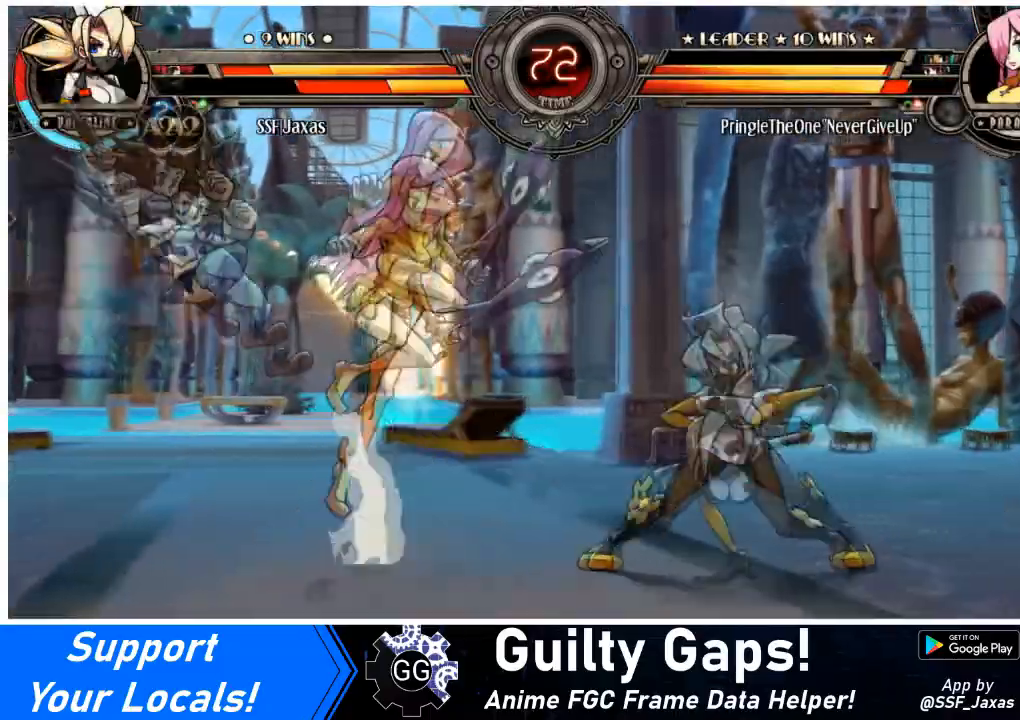
{"buttons": ["DPAD_RIGHT"], "events": [[267, "DPAD_UP", "up"]]}
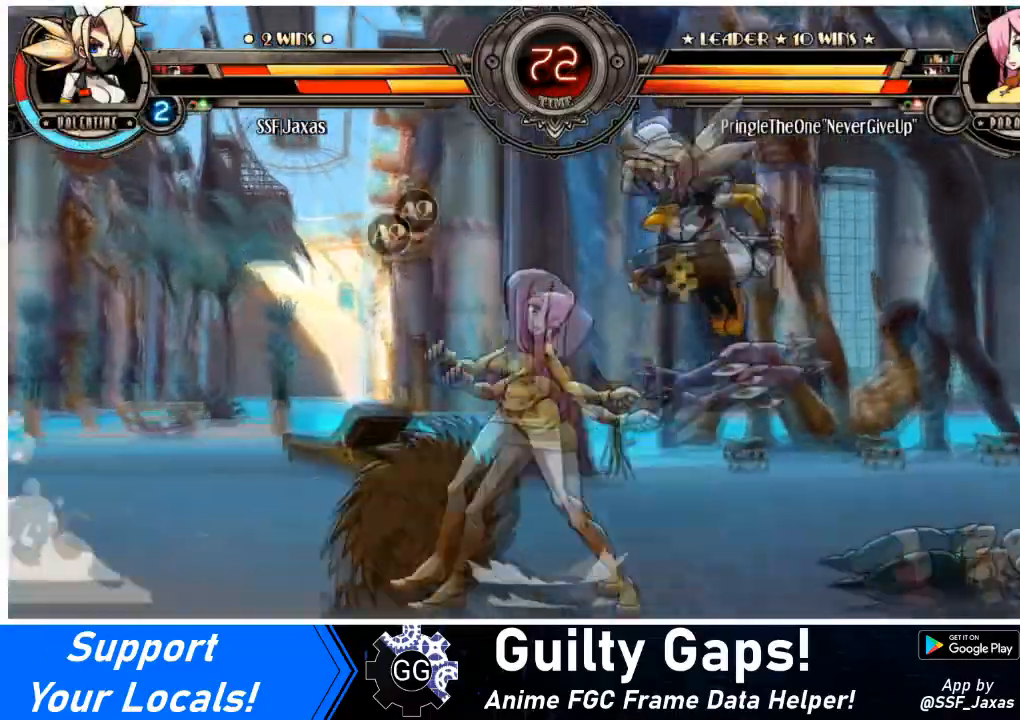
{"buttons": ["DPAD_DOWN", "DPAD_RIGHT"], "events": [[33, "TRIANGLE", "down"], [133, "TRIANGLE", "up"], [300, "DPAD_DOWN", "down"]]}
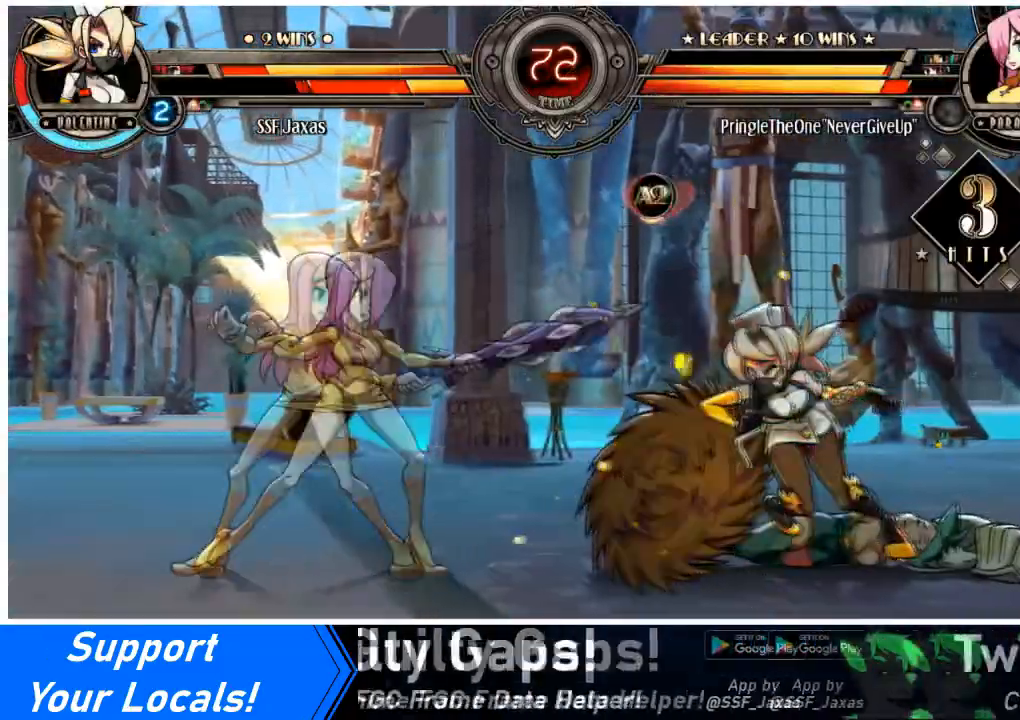
{"buttons": ["SQUARE", "DPAD_DOWN", "DPAD_RIGHT"], "events": [[167, "DPAD_DOWN", "up"], [301, "SQUARE", "down"], [434, "DPAD_DOWN", "down"], [434, "SQUARE", "up"], [467, "SQUARE", "down"]]}
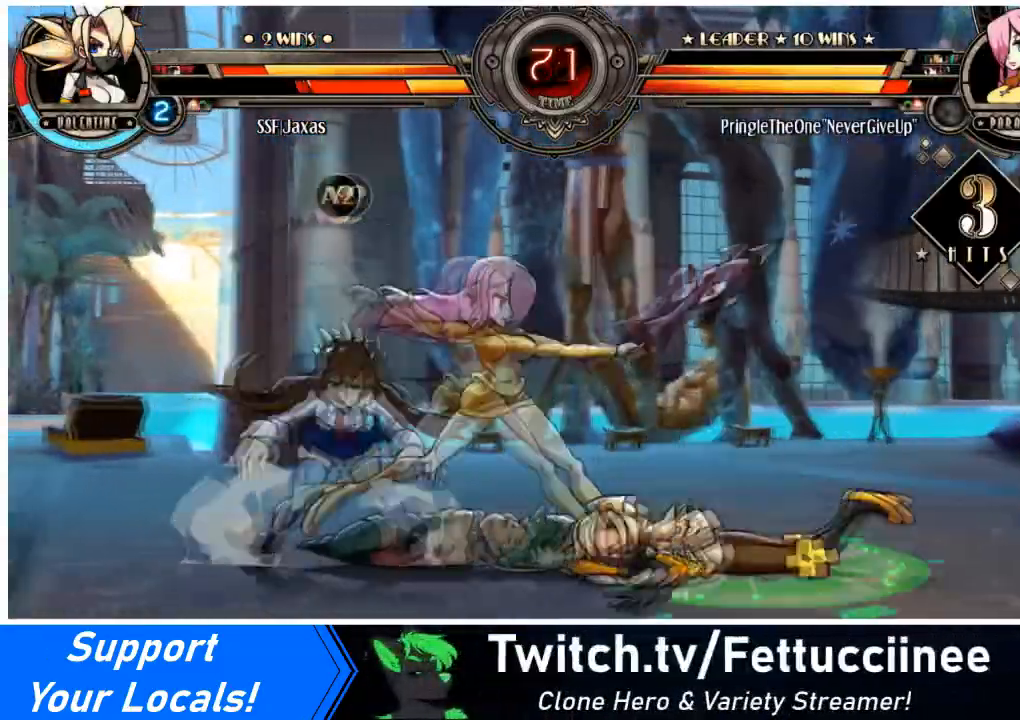
{"buttons": ["DPAD_DOWN", "DPAD_RIGHT"], "events": [[133, "DPAD_DOWN", "up"], [133, "SQUARE", "up"], [400, "DPAD_DOWN", "down"]]}
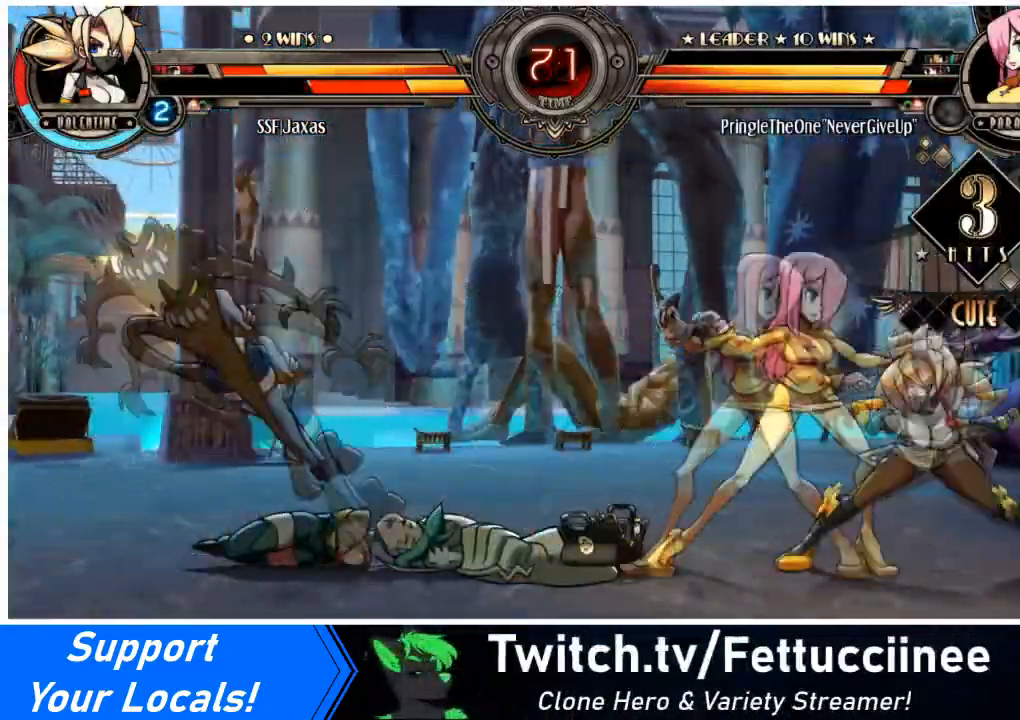
{"buttons": ["SQUARE", "TRIANGLE", "DPAD_DOWN", "DPAD_RIGHT"], "events": [[434, "SQUARE", "down"], [434, "TRIANGLE", "down"]]}
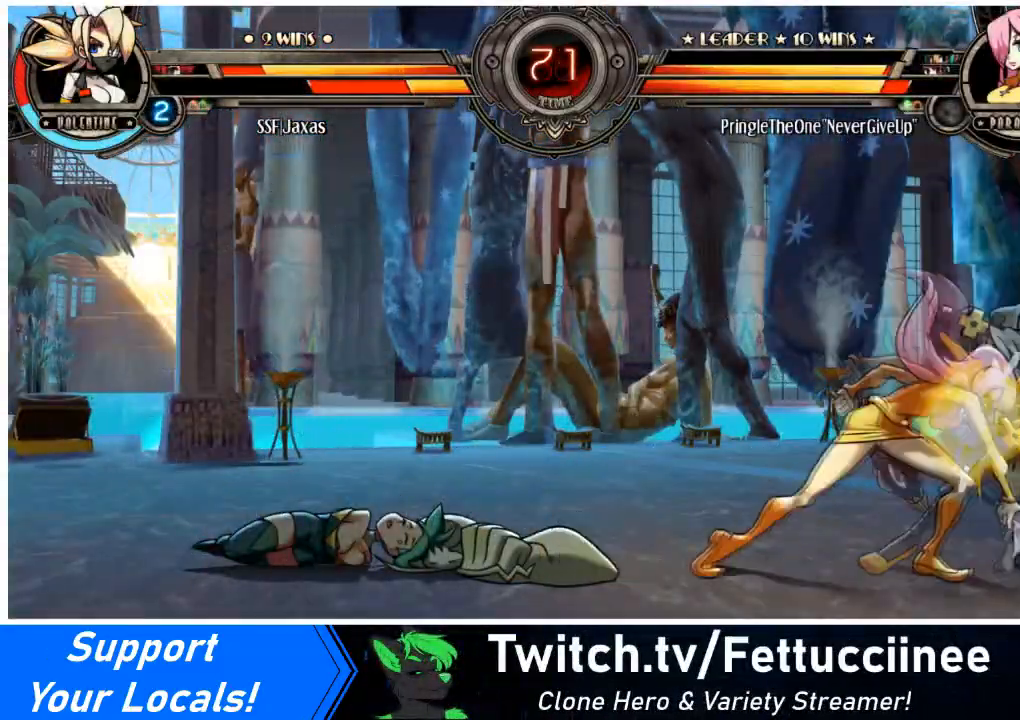
{"buttons": ["DPAD_DOWN", "DPAD_RIGHT"], "events": [[67, "SQUARE", "up"], [67, "TRIANGLE", "up"], [300, "DPAD_DOWN", "up"], [434, "DPAD_DOWN", "down"]]}
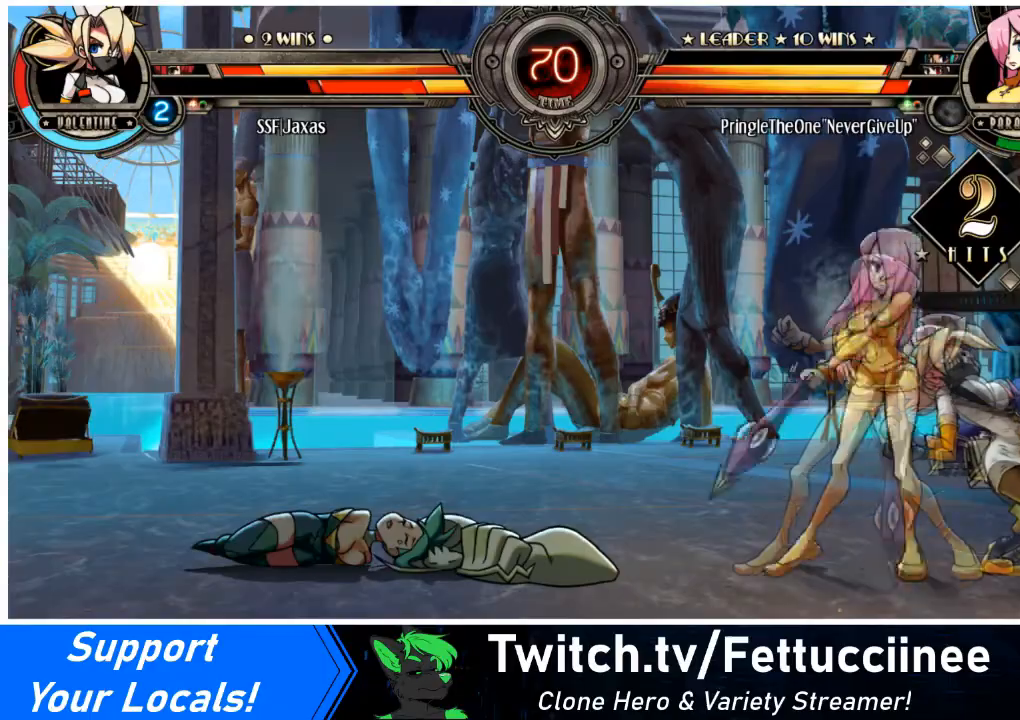
{"buttons": ["DPAD_RIGHT"], "events": [[434, "DPAD_DOWN", "up"]]}
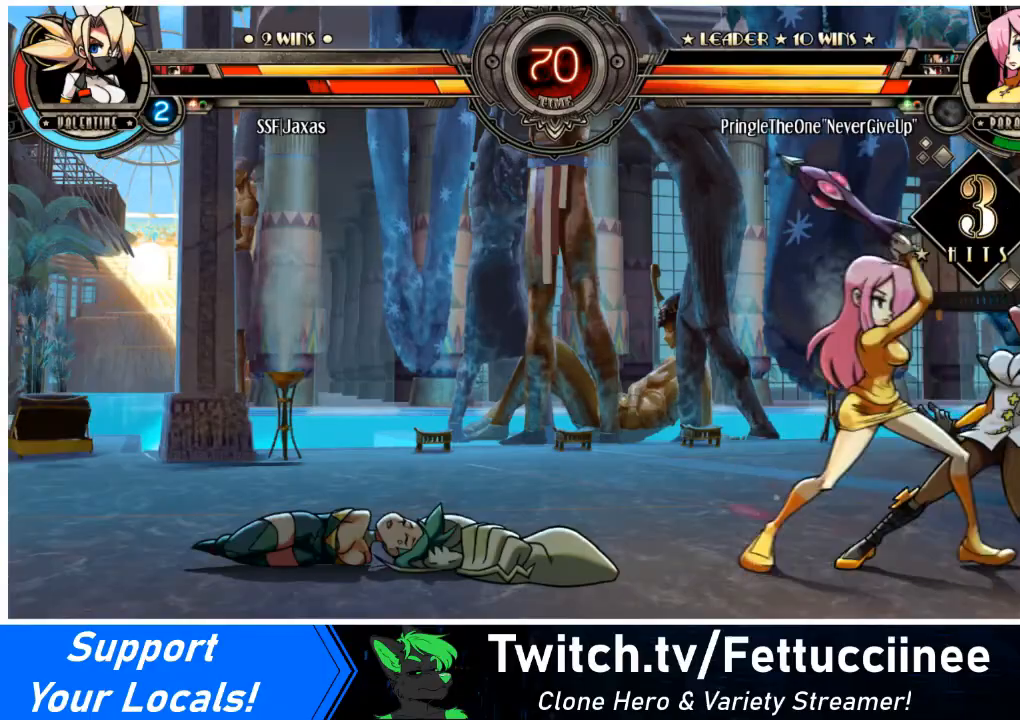
{"buttons": ["DPAD_RIGHT"], "events": []}
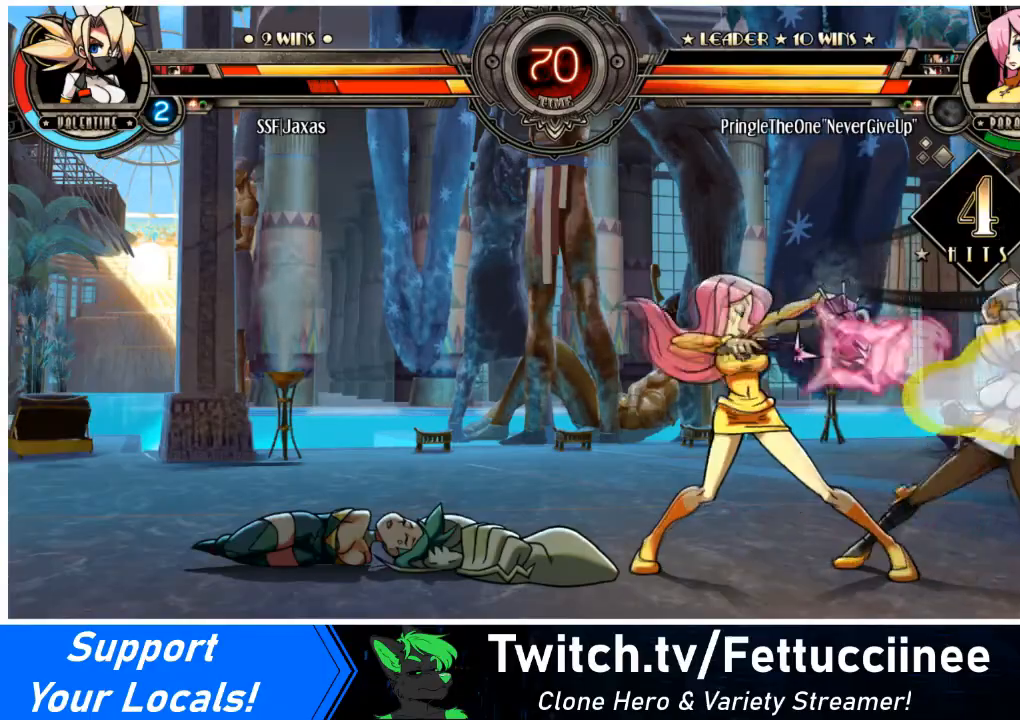
{"buttons": ["DPAD_DOWN", "DPAD_RIGHT"], "events": [[267, "DPAD_DOWN", "down"]]}
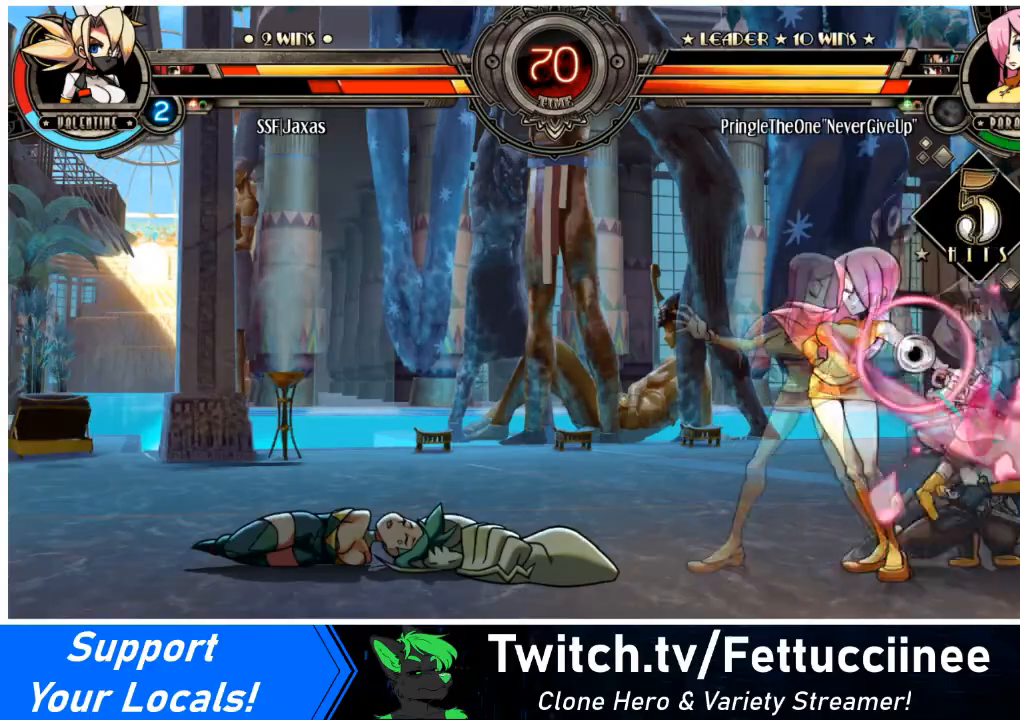
{"buttons": ["SQUARE", "DPAD_DOWN", "DPAD_RIGHT"], "events": [[367, "SQUARE", "down"], [367, "TRIANGLE", "down"], [500, "TRIANGLE", "up"]]}